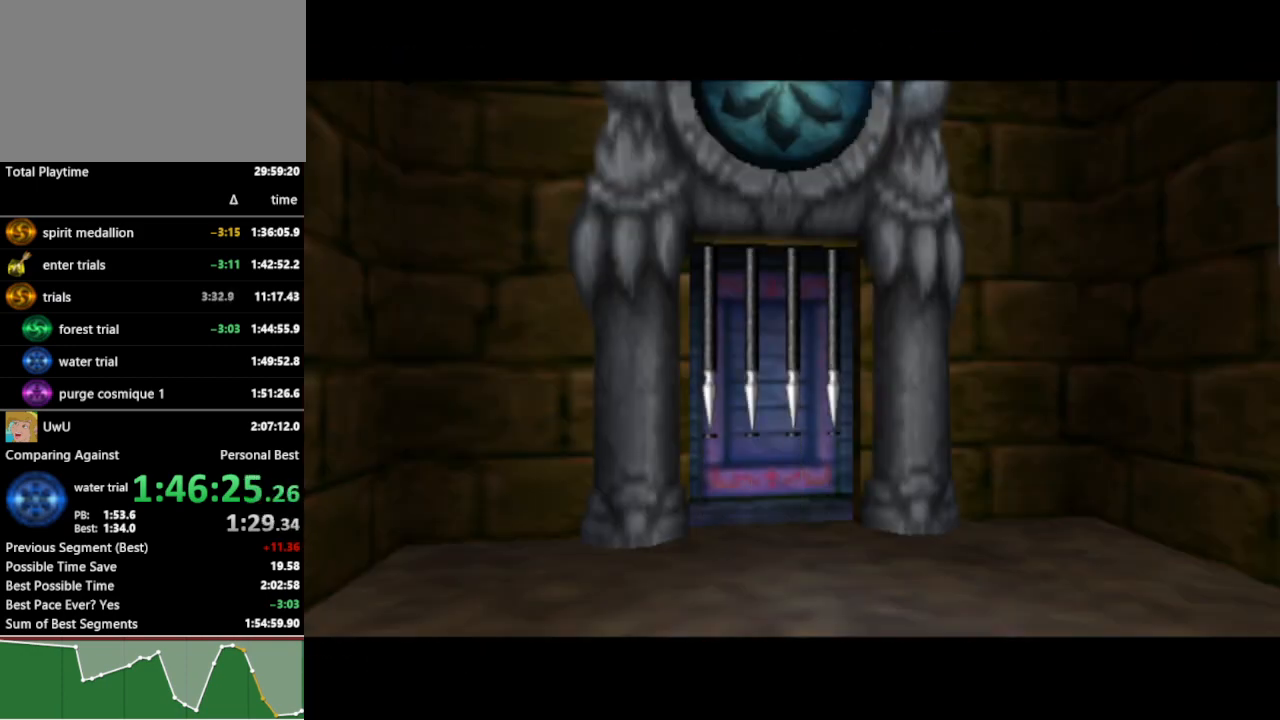
Gameplay with a controller (Nintendo layout); each line is a JSON object with the inputs held at the frame after it. "events" lists button and stick changes between this image and that frame as [ms after this image, input, new state], when the widget could be followed in between. Not read: L3 R3.
{"buttons": [], "left_stick": "center", "right_stick": "center", "events": []}
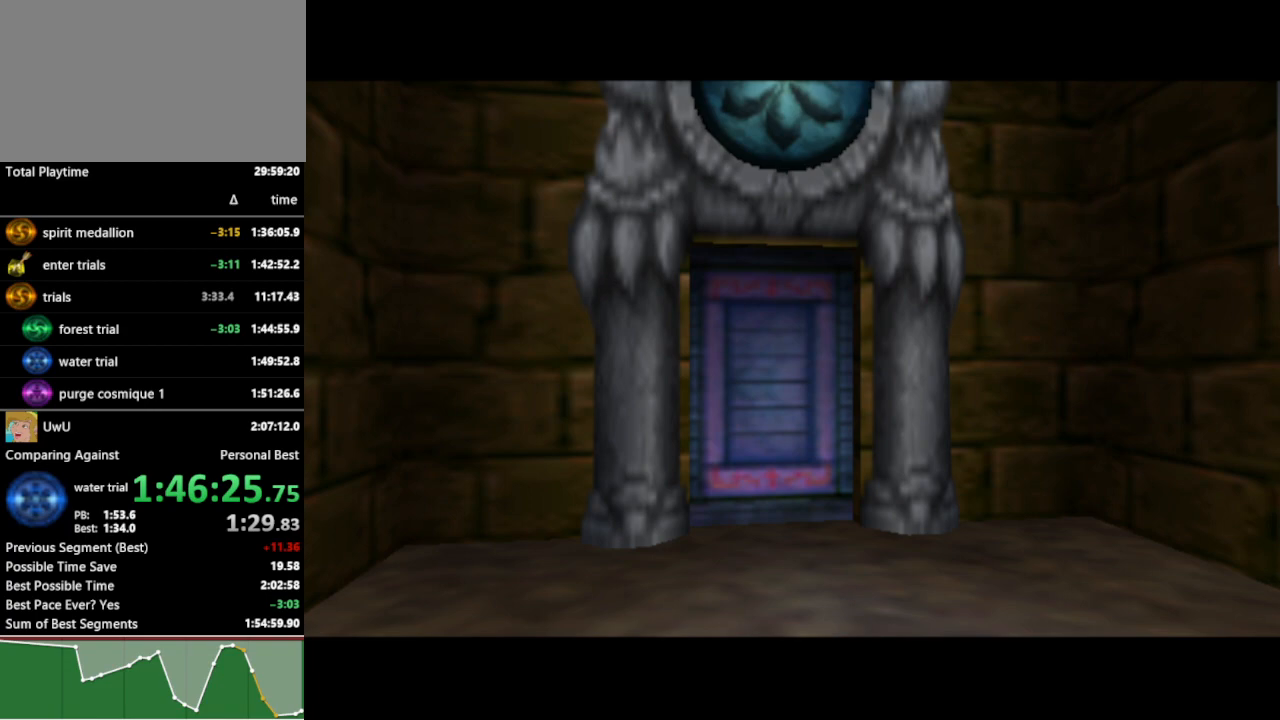
{"buttons": [], "left_stick": "center", "right_stick": "center", "events": []}
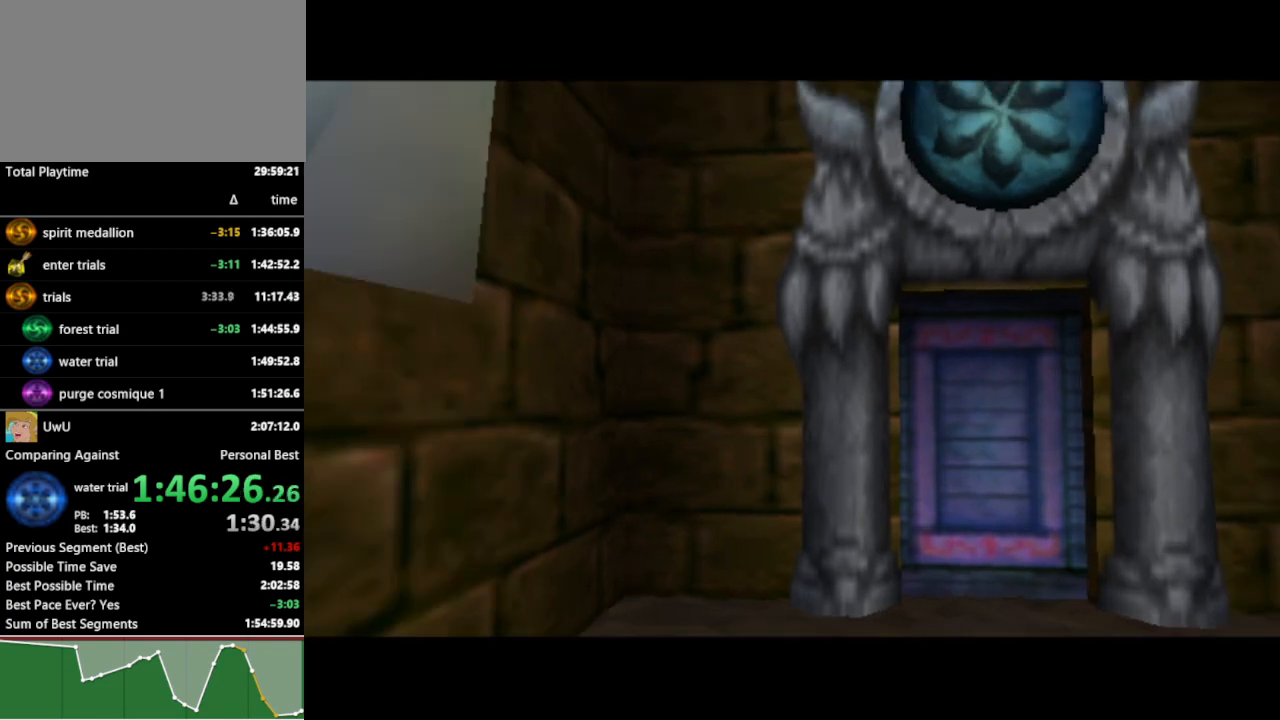
{"buttons": ["L1"], "left_stick": "center", "right_stick": "center", "events": [[367, "L1", "down"]]}
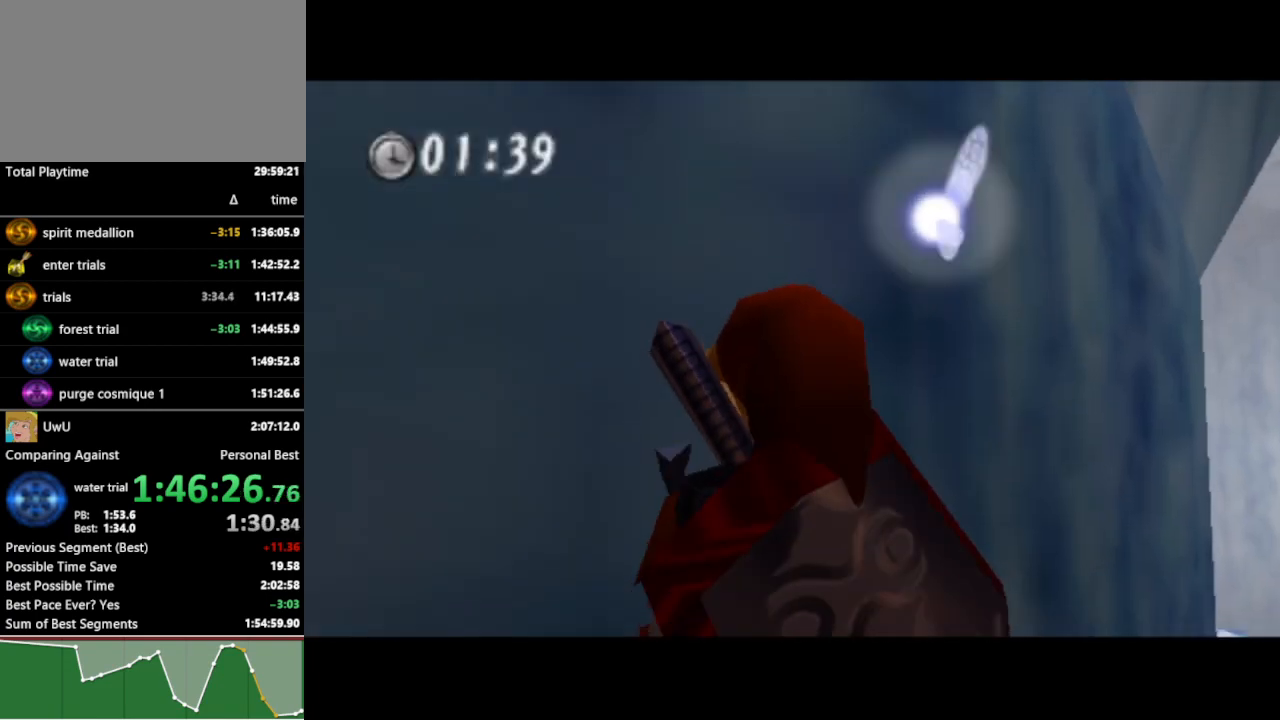
{"buttons": [], "left_stick": "up", "right_stick": "center", "events": [[100, "left_stick", "right"], [133, "A", "down"], [233, "A", "up"], [300, "left_stick", "center"], [333, "L1", "up"], [433, "left_stick", "up"]]}
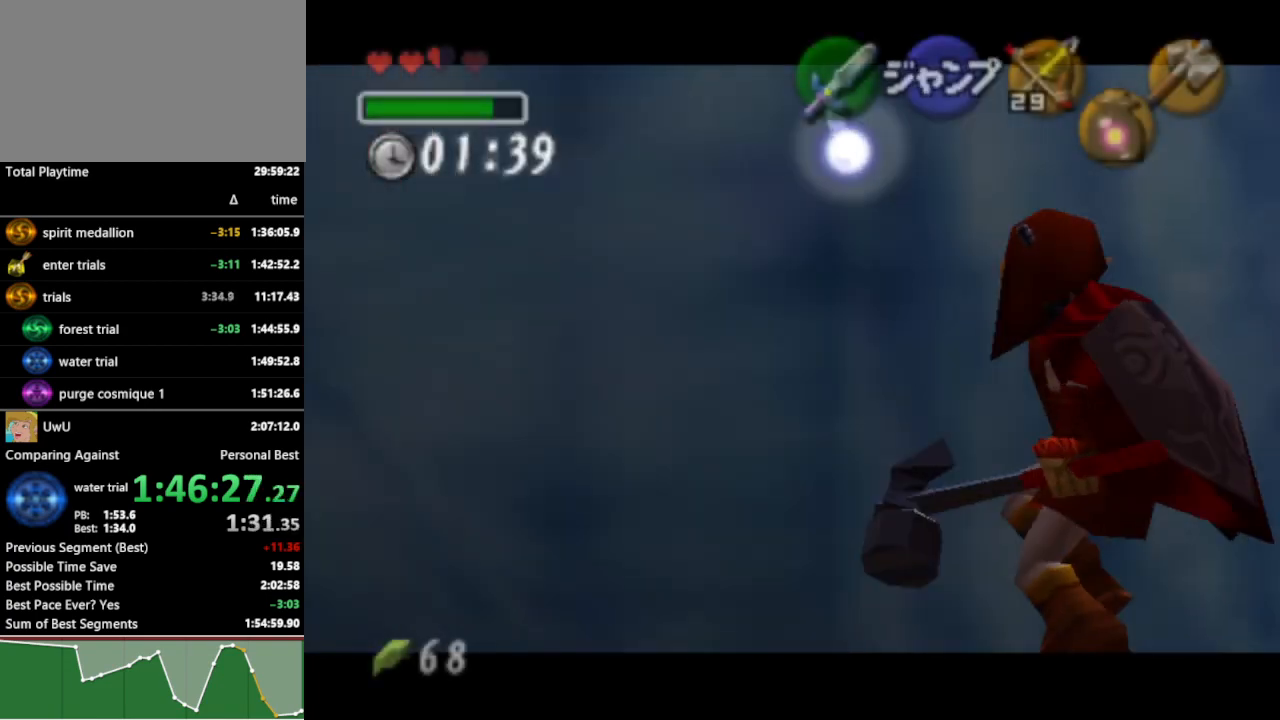
{"buttons": [], "left_stick": "up", "right_stick": "center", "events": []}
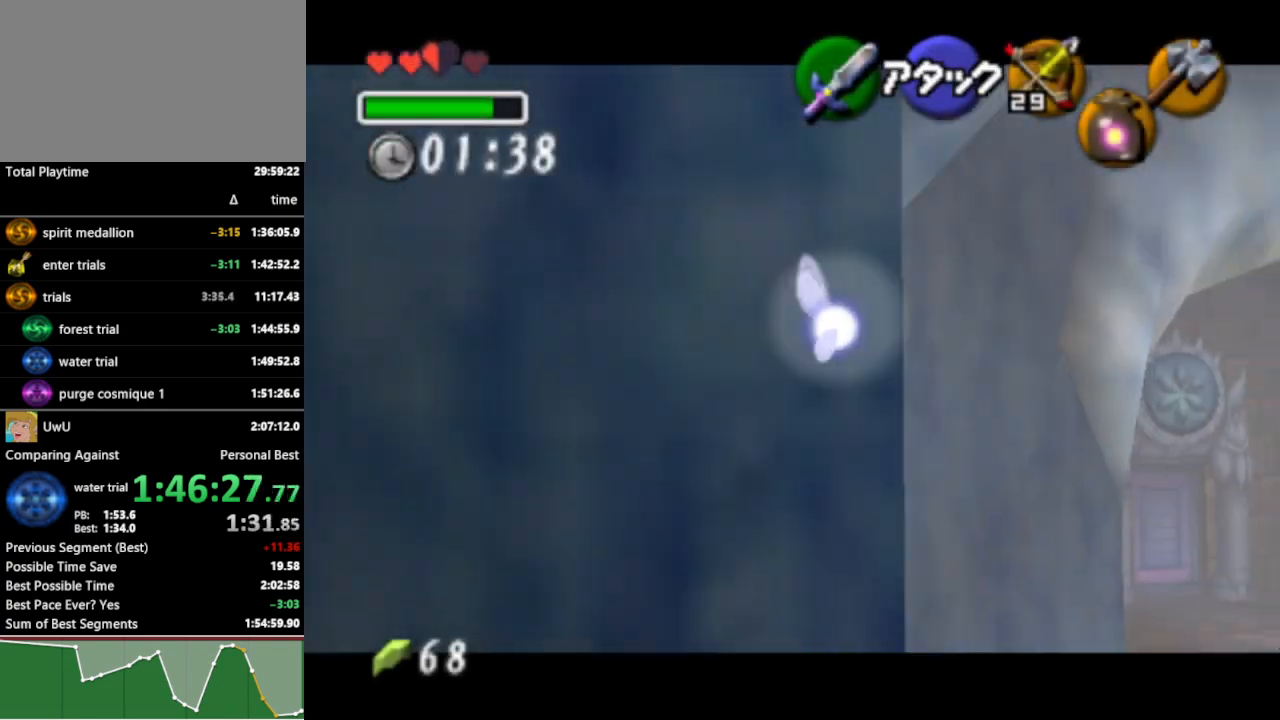
{"buttons": [], "left_stick": "up", "right_stick": "center", "events": [[400, "A", "down"], [500, "A", "up"]]}
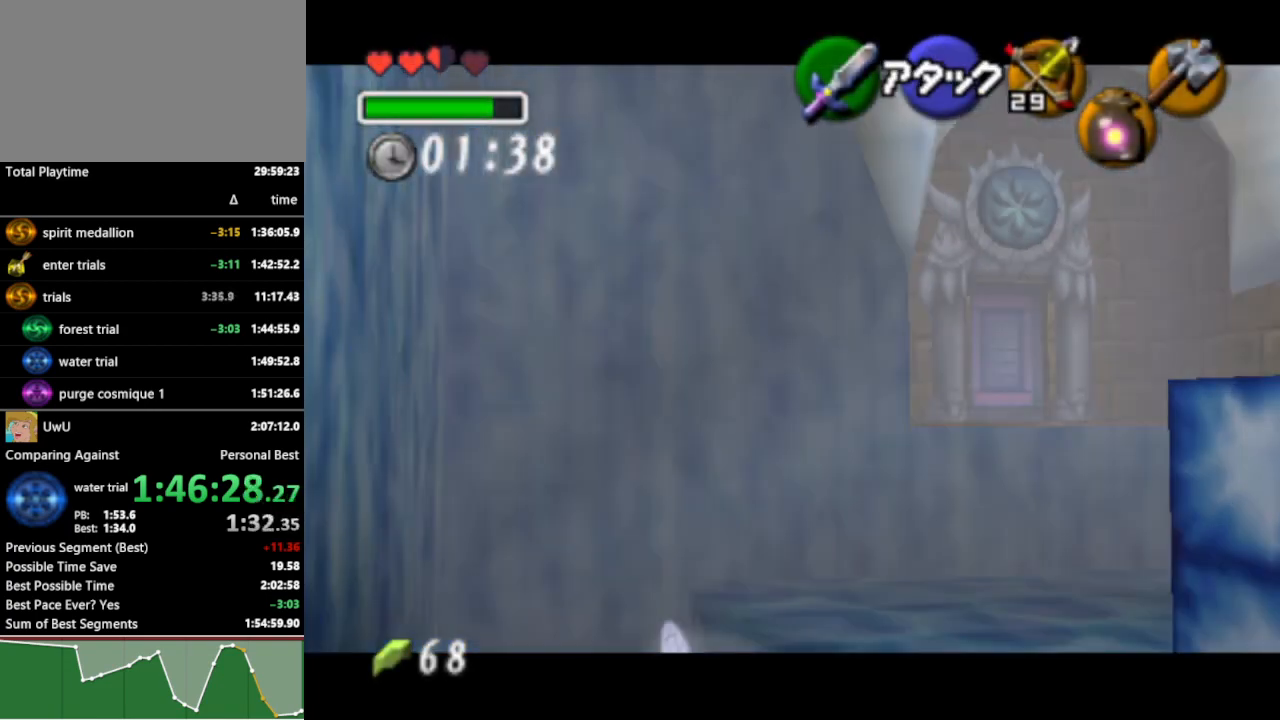
{"buttons": [], "left_stick": "up", "right_stick": "center", "events": [[67, "L1", "down"], [100, "L1", "up"]]}
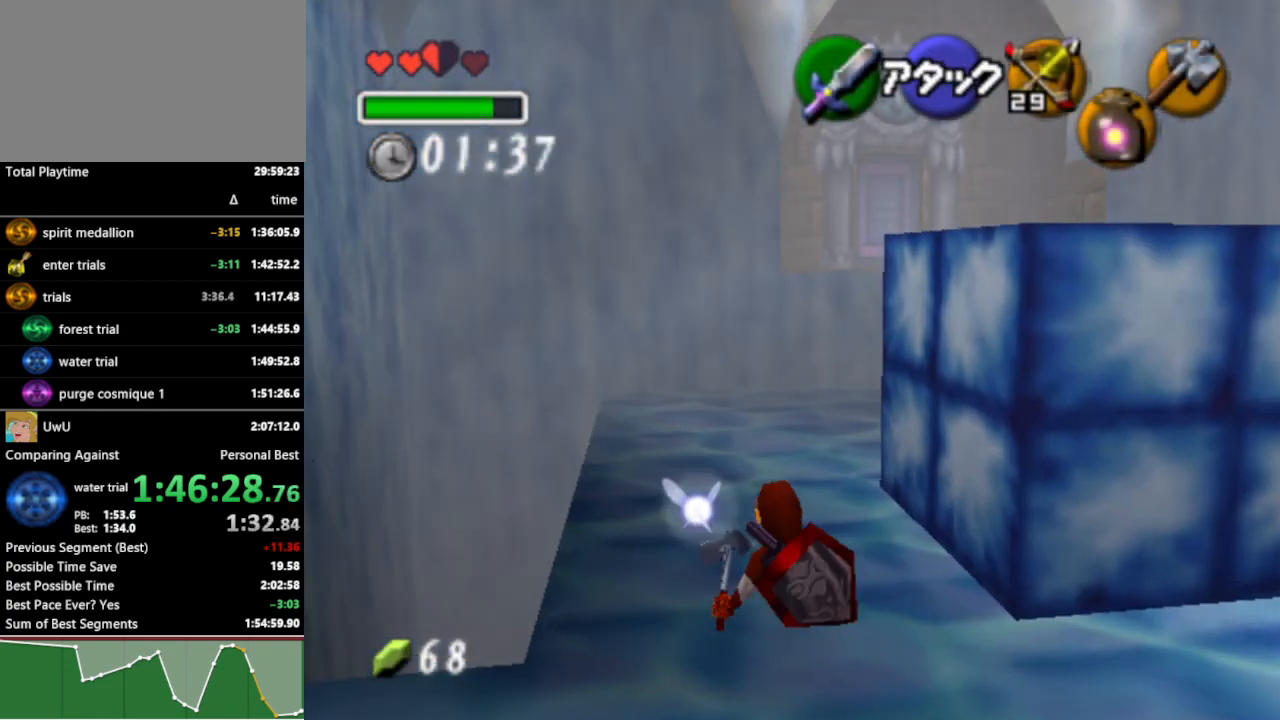
{"buttons": [], "left_stick": "up-right", "right_stick": "center", "events": [[33, "A", "down"], [100, "A", "up"], [333, "left_stick", "up-right"]]}
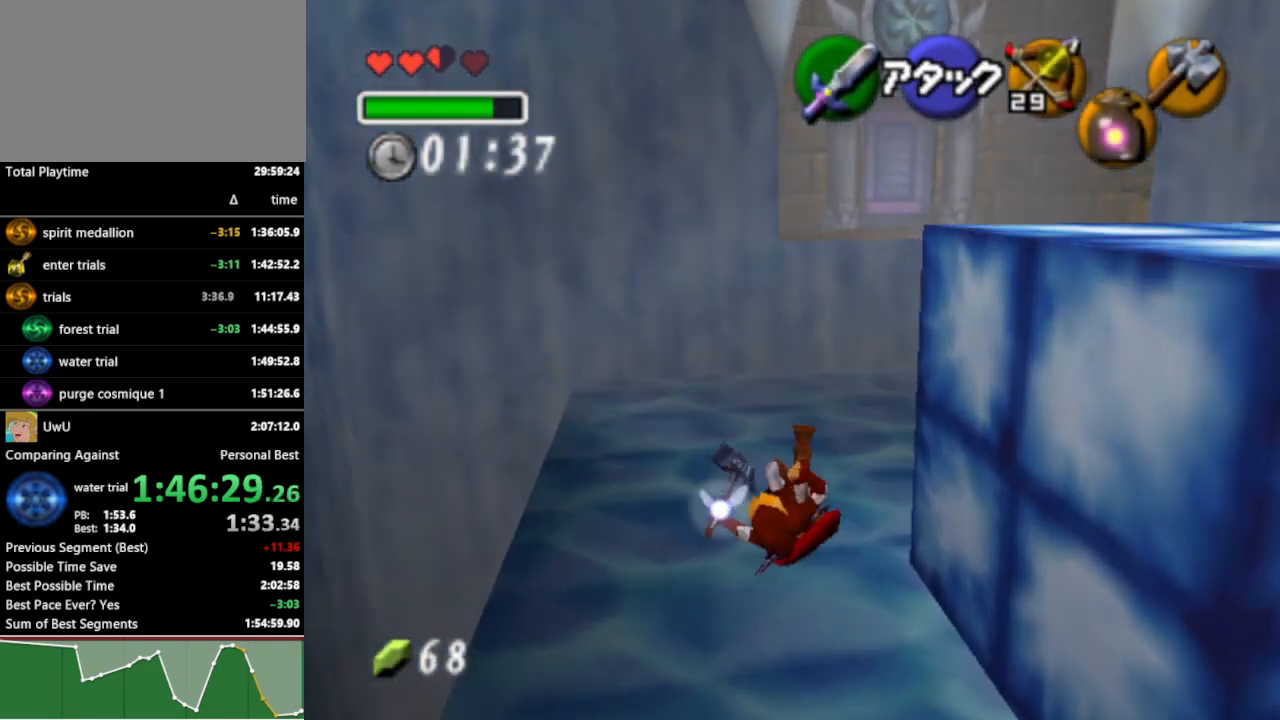
{"buttons": [], "left_stick": "up-right", "right_stick": "center", "events": [[133, "A", "down"], [233, "A", "up"]]}
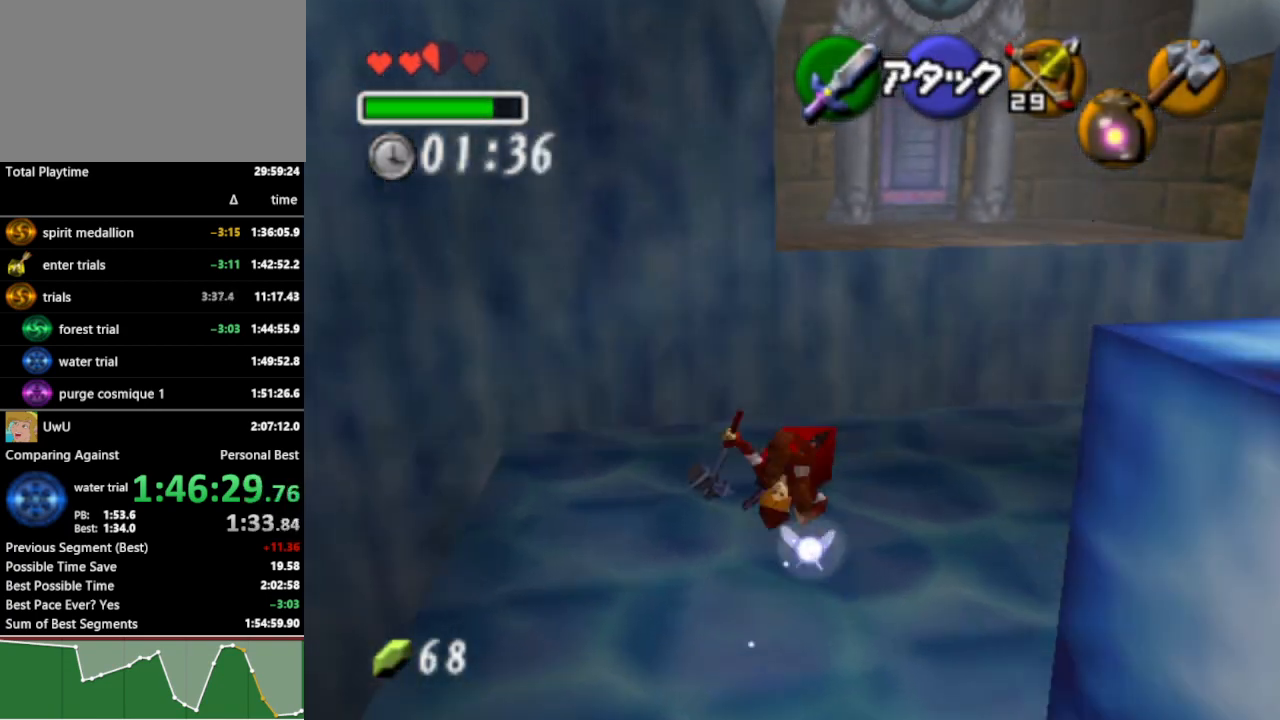
{"buttons": [], "left_stick": "up-right", "right_stick": "center", "events": [[367, "A", "down"], [433, "A", "up"]]}
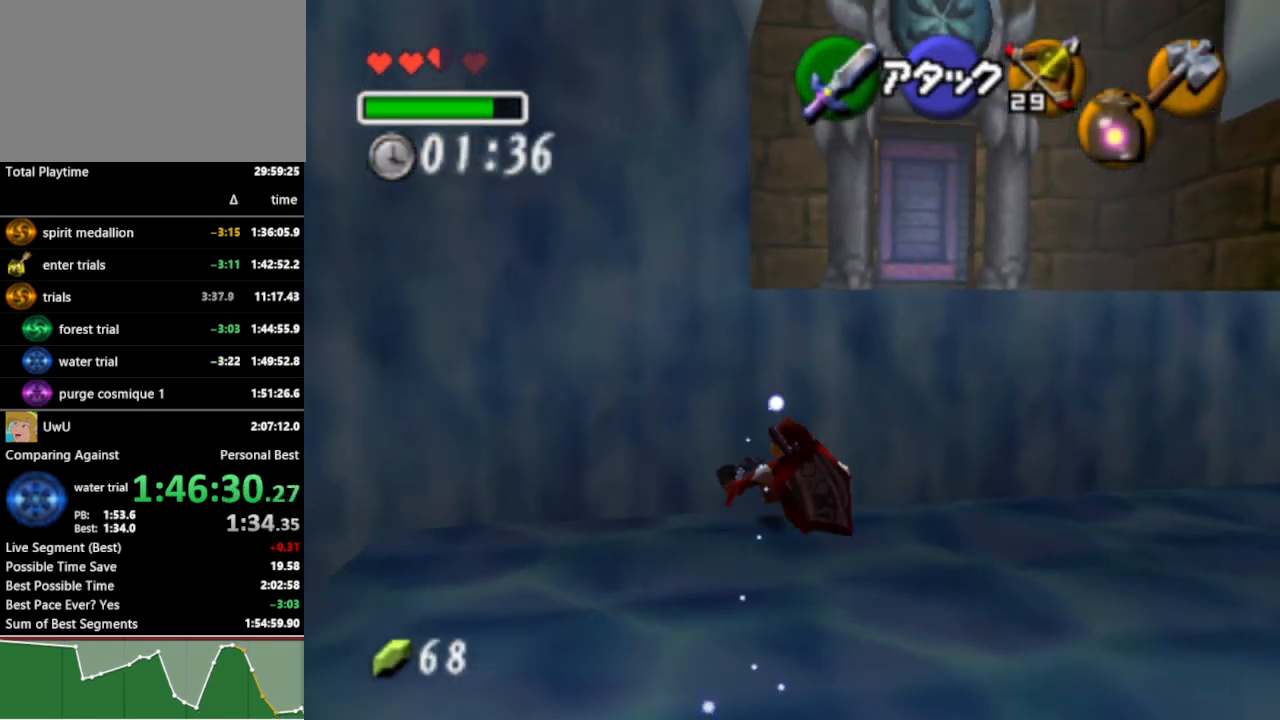
{"buttons": [], "left_stick": "up-right", "right_stick": "center", "events": [[133, "left_stick", "up"], [367, "left_stick", "up-right"]]}
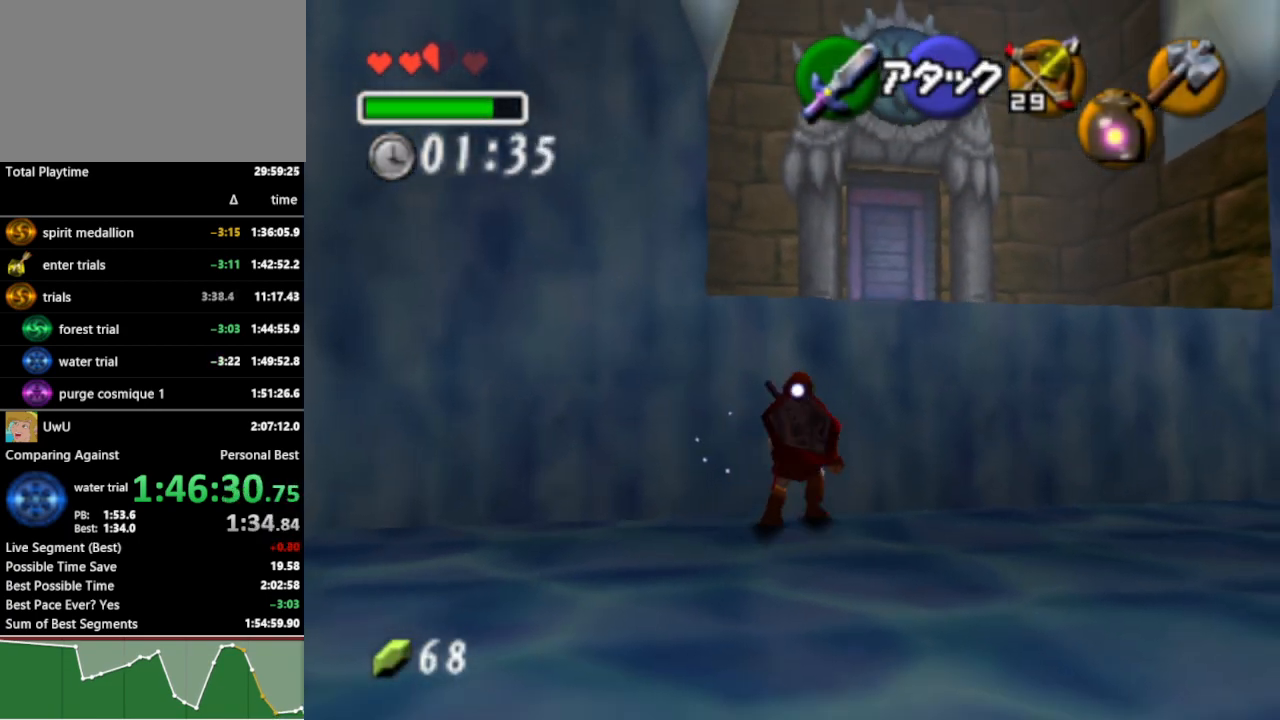
{"buttons": [], "left_stick": "up", "right_stick": "center", "events": [[100, "left_stick", "up"], [233, "A", "down"], [333, "A", "up"]]}
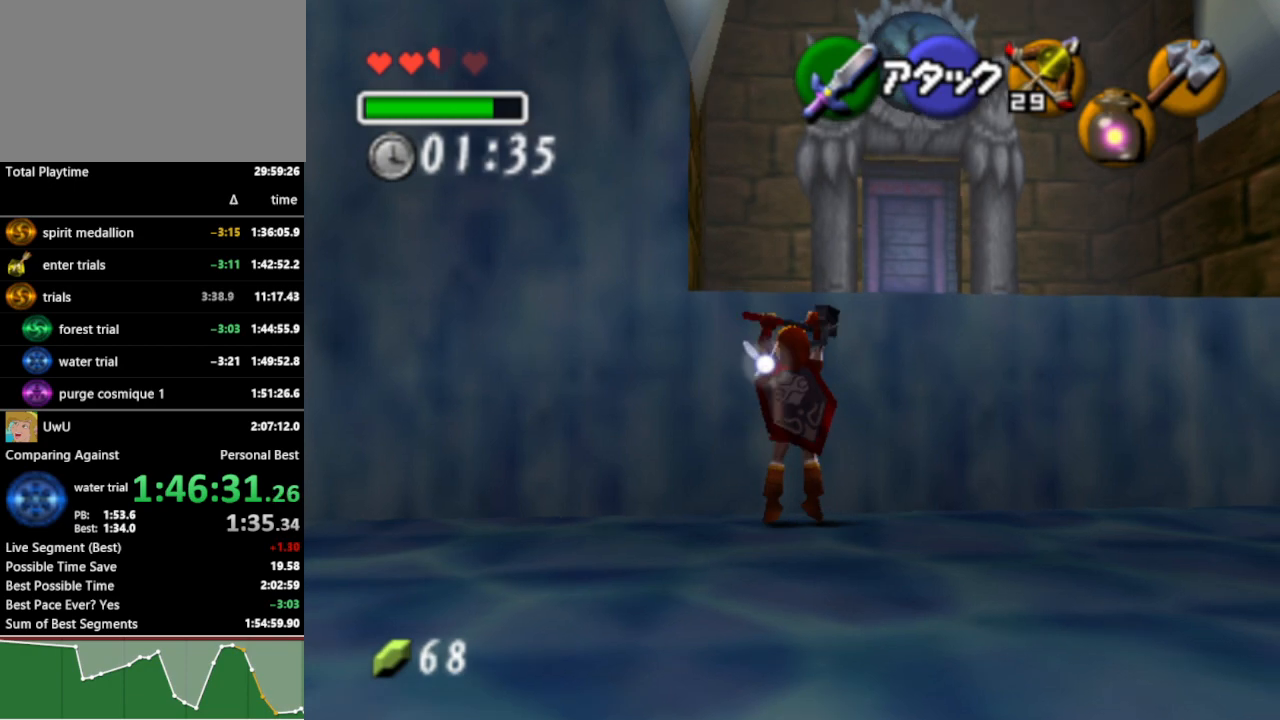
{"buttons": [], "left_stick": "up-right", "right_stick": "center", "events": [[200, "B", "down"], [267, "B", "up"], [367, "left_stick", "up-right"]]}
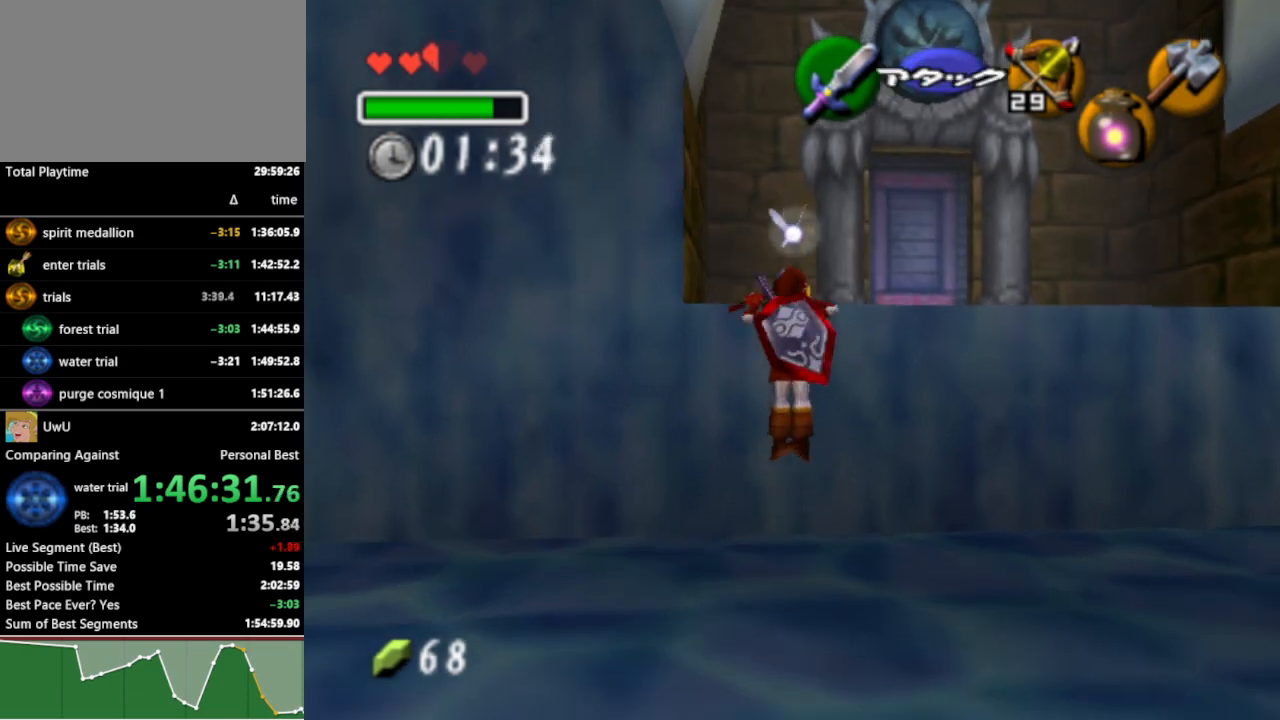
{"buttons": [], "left_stick": "up-right", "right_stick": "center", "events": []}
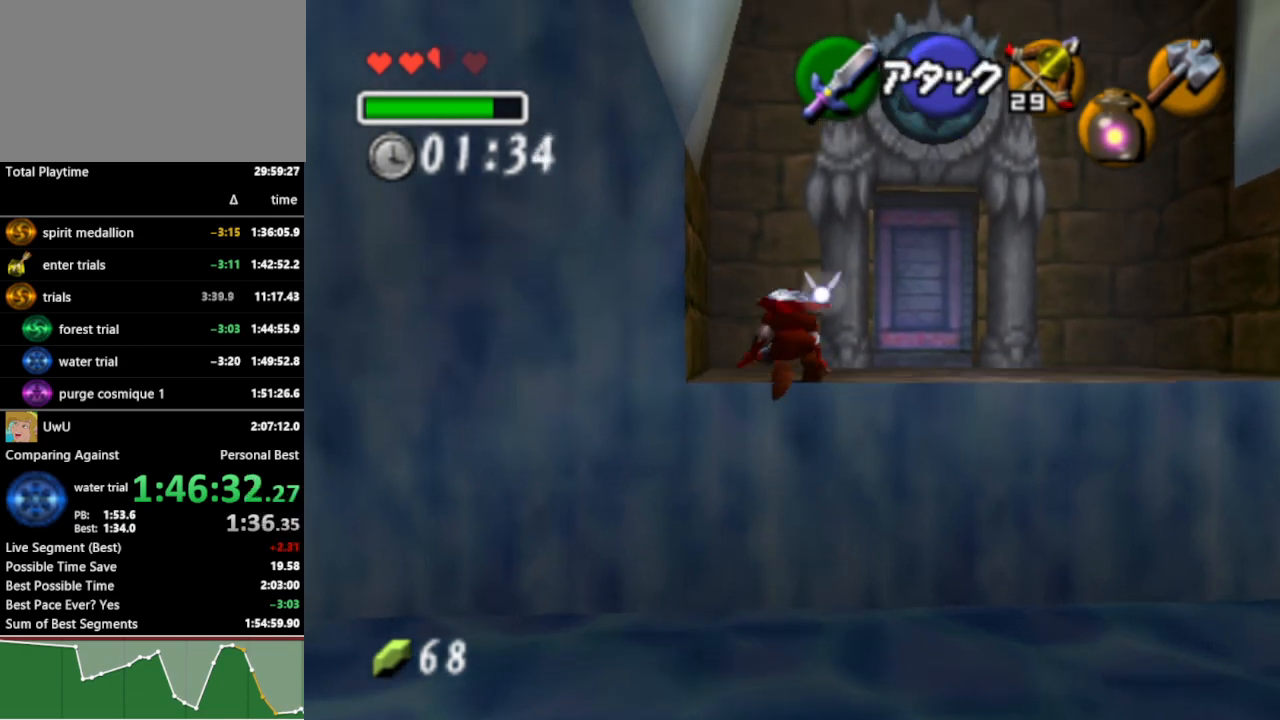
{"buttons": [], "left_stick": "up-right", "right_stick": "center", "events": [[300, "A", "down"], [400, "A", "up"]]}
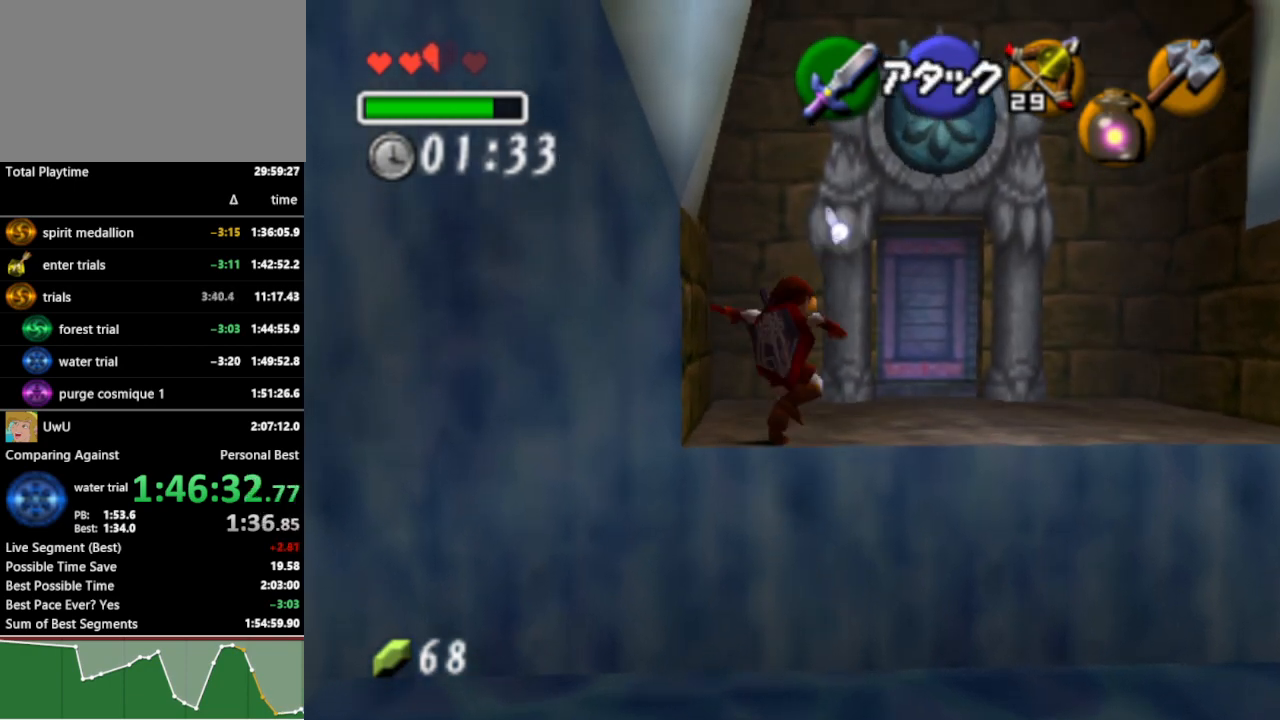
{"buttons": [], "left_stick": "up", "right_stick": "center", "events": [[400, "left_stick", "up"]]}
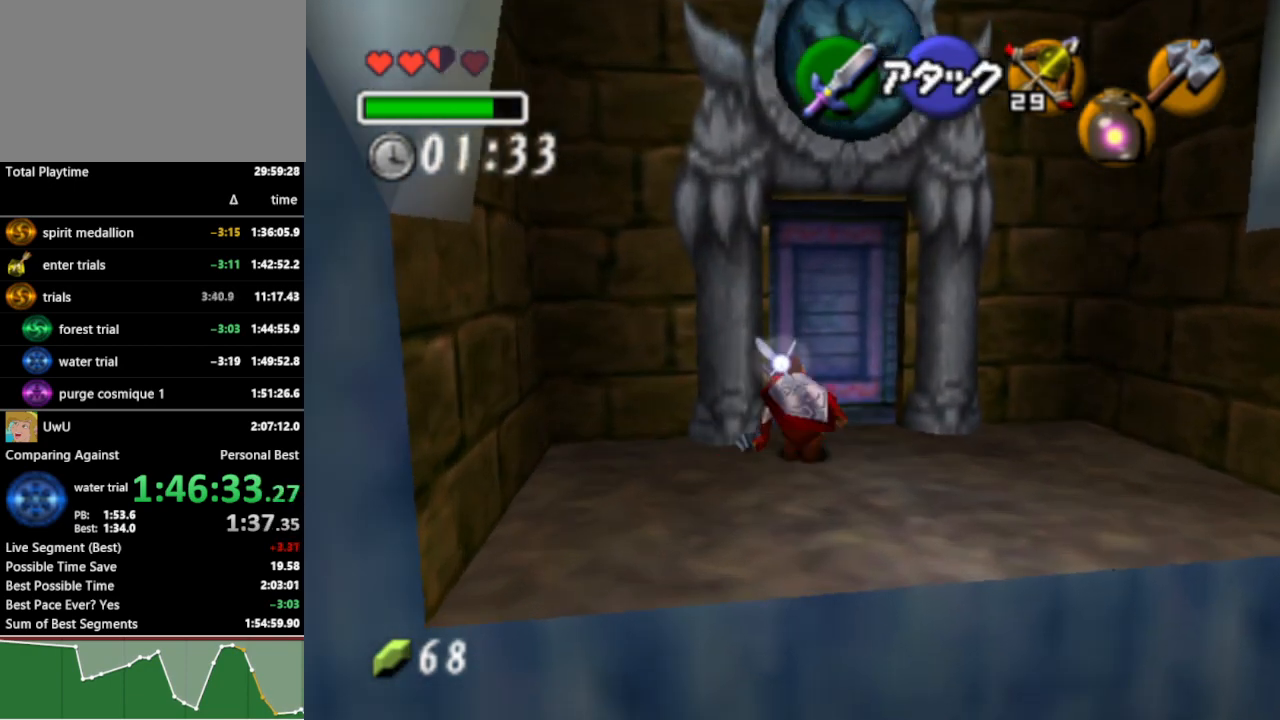
{"buttons": [], "left_stick": "center", "right_stick": "center", "events": [[33, "B", "down"], [100, "B", "up"], [100, "left_stick", "center"], [167, "A", "down"], [267, "A", "up"], [333, "A", "down"], [400, "A", "up"], [467, "A", "down"], [500, "A", "up"]]}
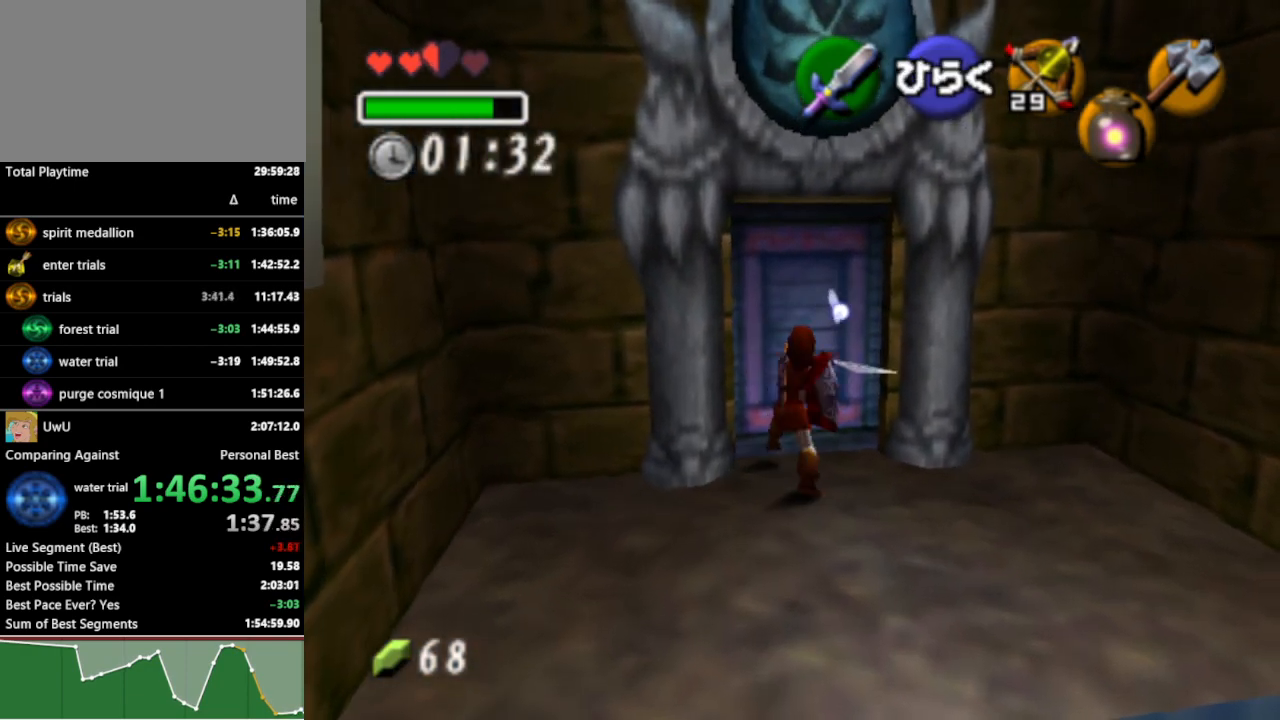
{"buttons": [], "left_stick": "center", "right_stick": "center", "events": [[100, "A", "down"], [167, "A", "up"], [333, "A", "down"], [433, "A", "up"]]}
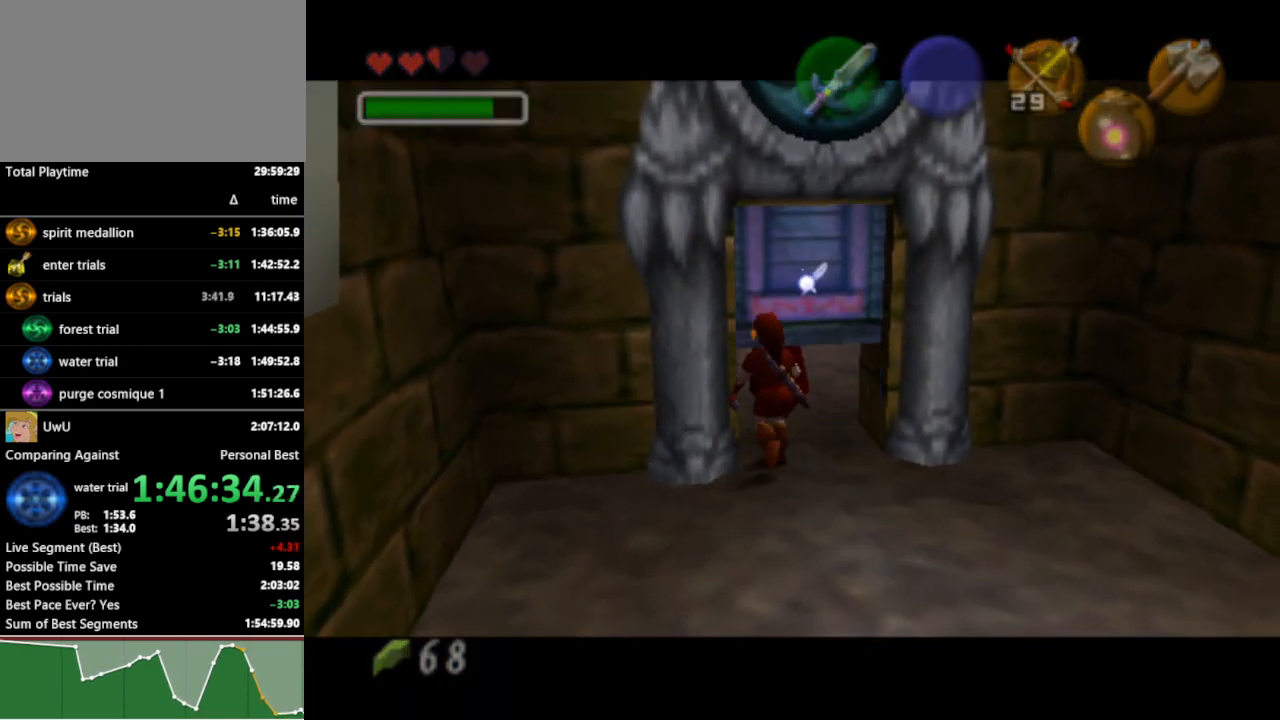
{"buttons": [], "left_stick": "center", "right_stick": "center", "events": []}
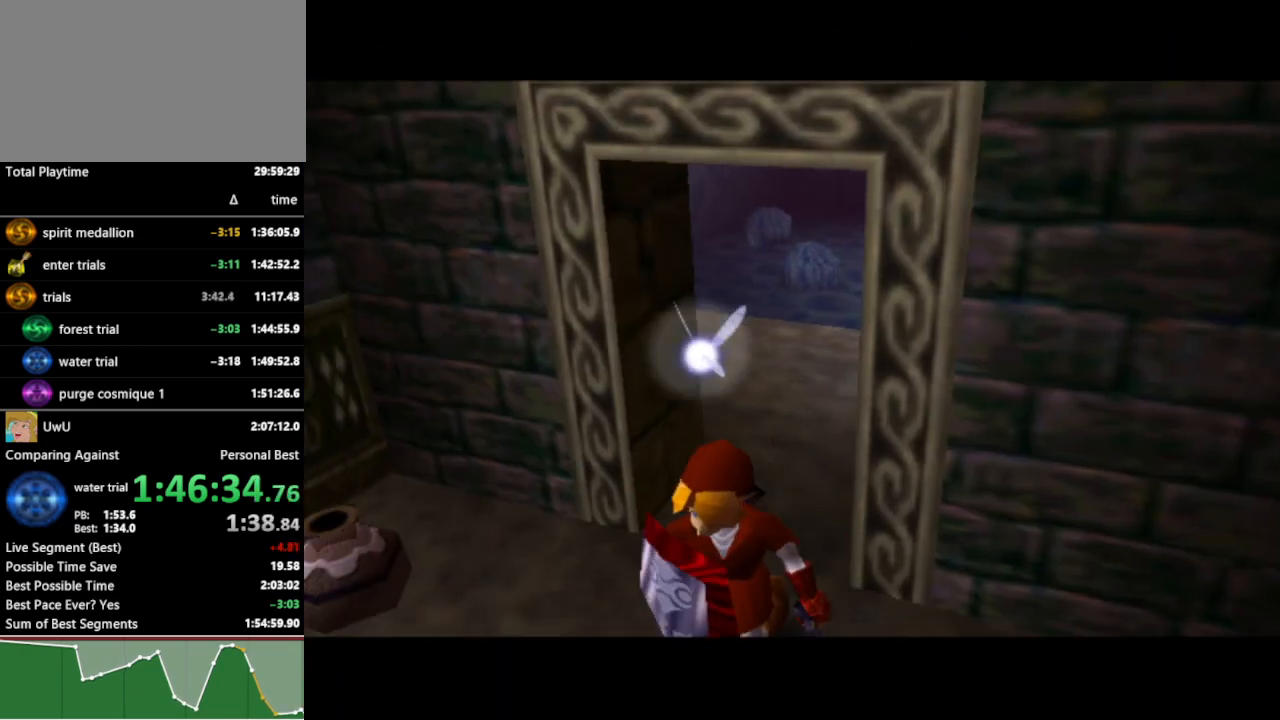
{"buttons": [], "left_stick": "center", "right_stick": "center", "events": []}
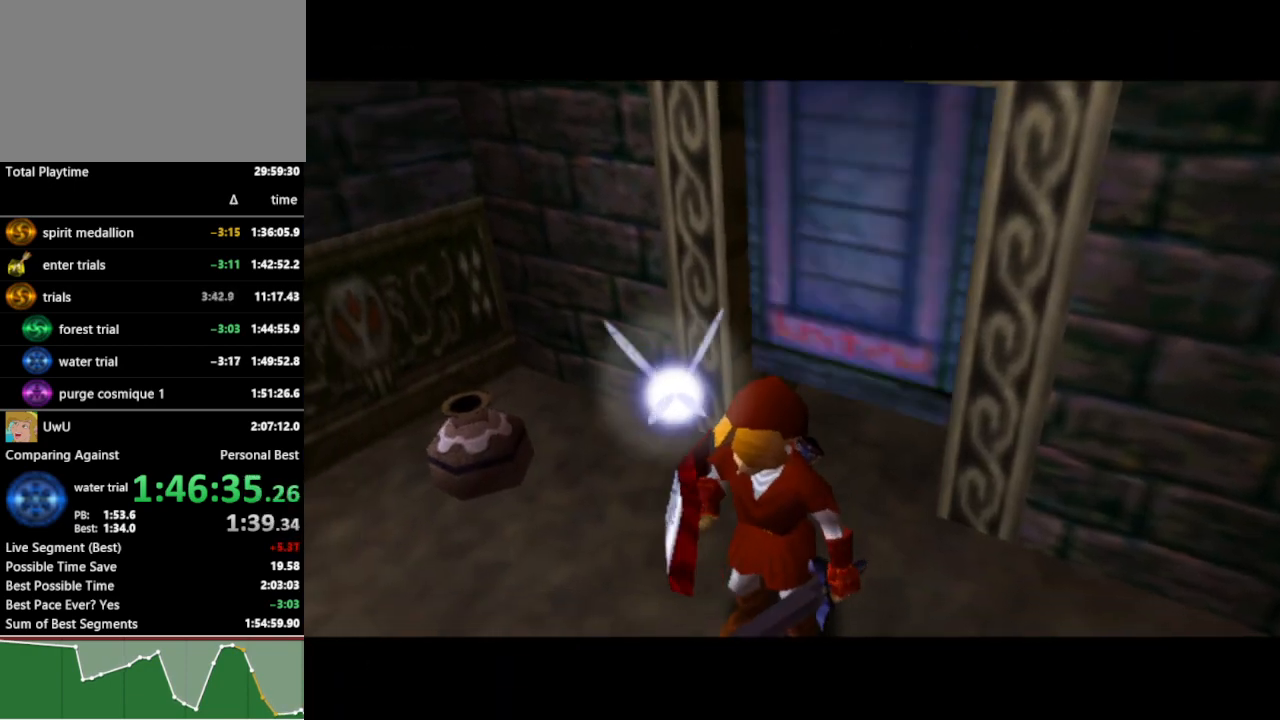
{"buttons": ["L1"], "left_stick": "center", "right_stick": "center", "events": [[500, "L1", "down"]]}
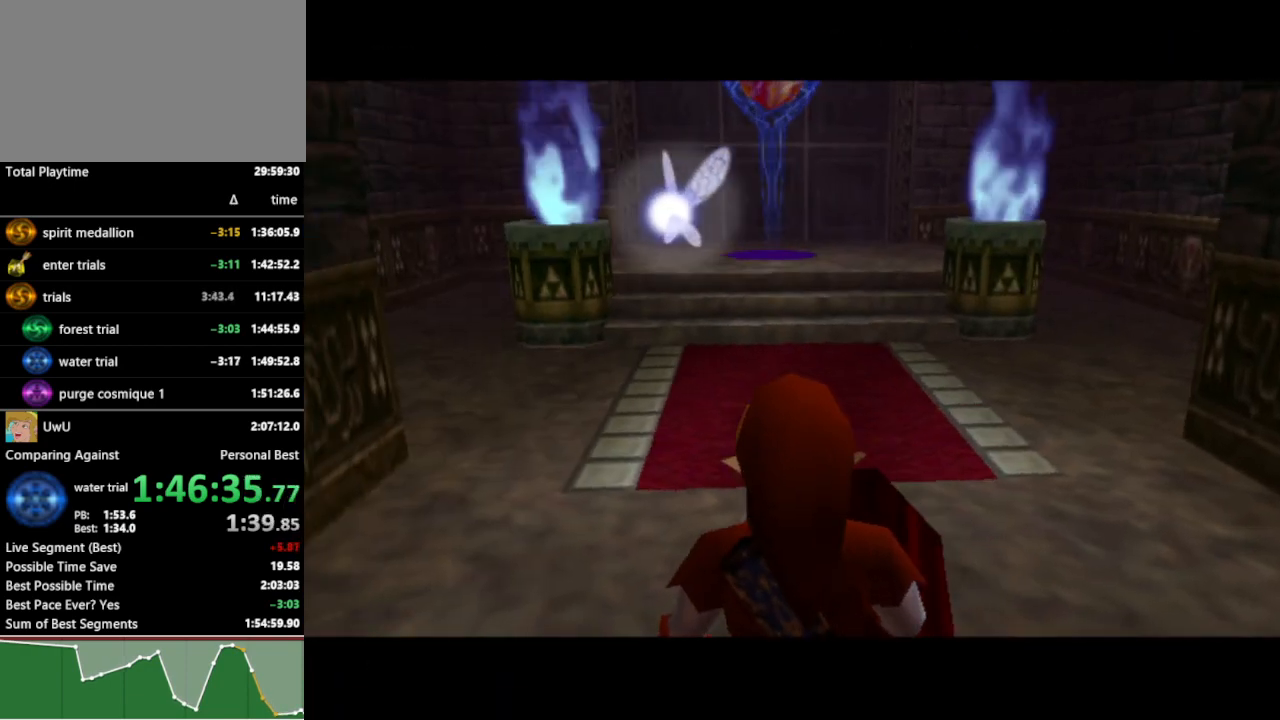
{"buttons": ["L1"], "left_stick": "center", "right_stick": "center", "events": [[167, "left_stick", "down"], [433, "left_stick", "center"]]}
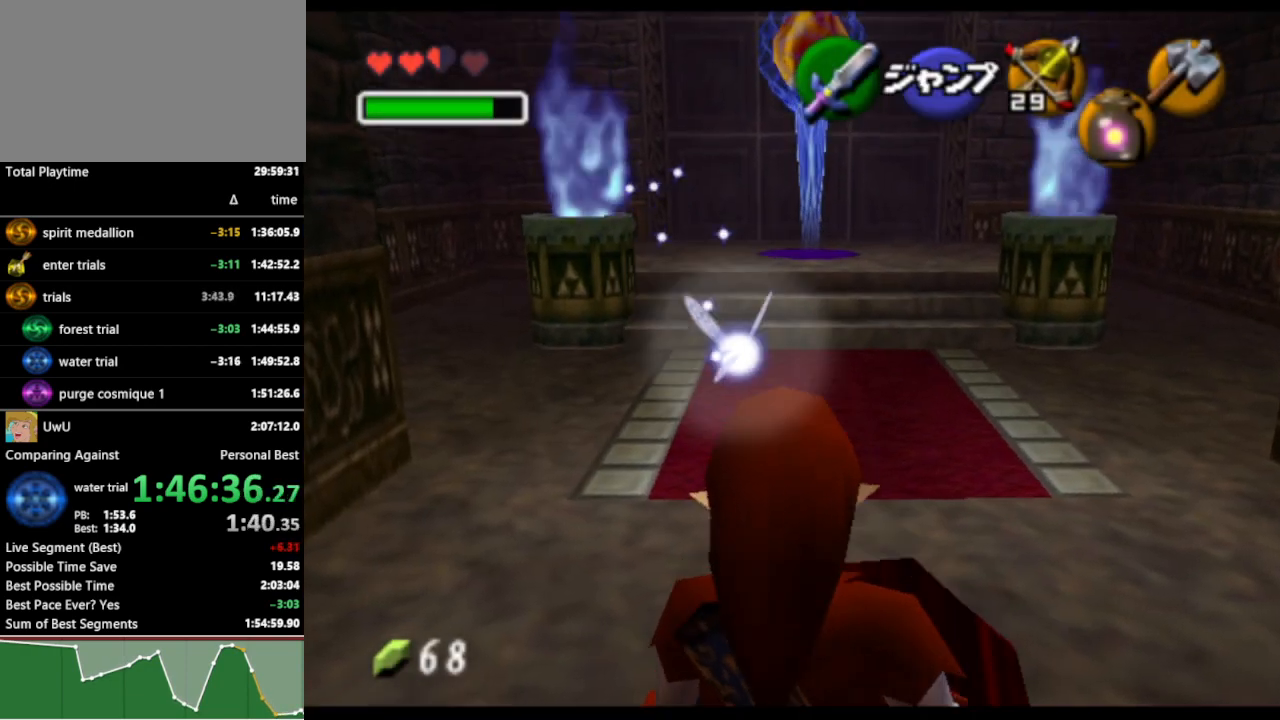
{"buttons": ["R1"], "left_stick": "center", "right_stick": "center", "events": [[33, "left_stick", "left"], [133, "A", "down"], [200, "left_stick", "center"], [233, "A", "up"], [433, "L1", "up"], [467, "R1", "down"]]}
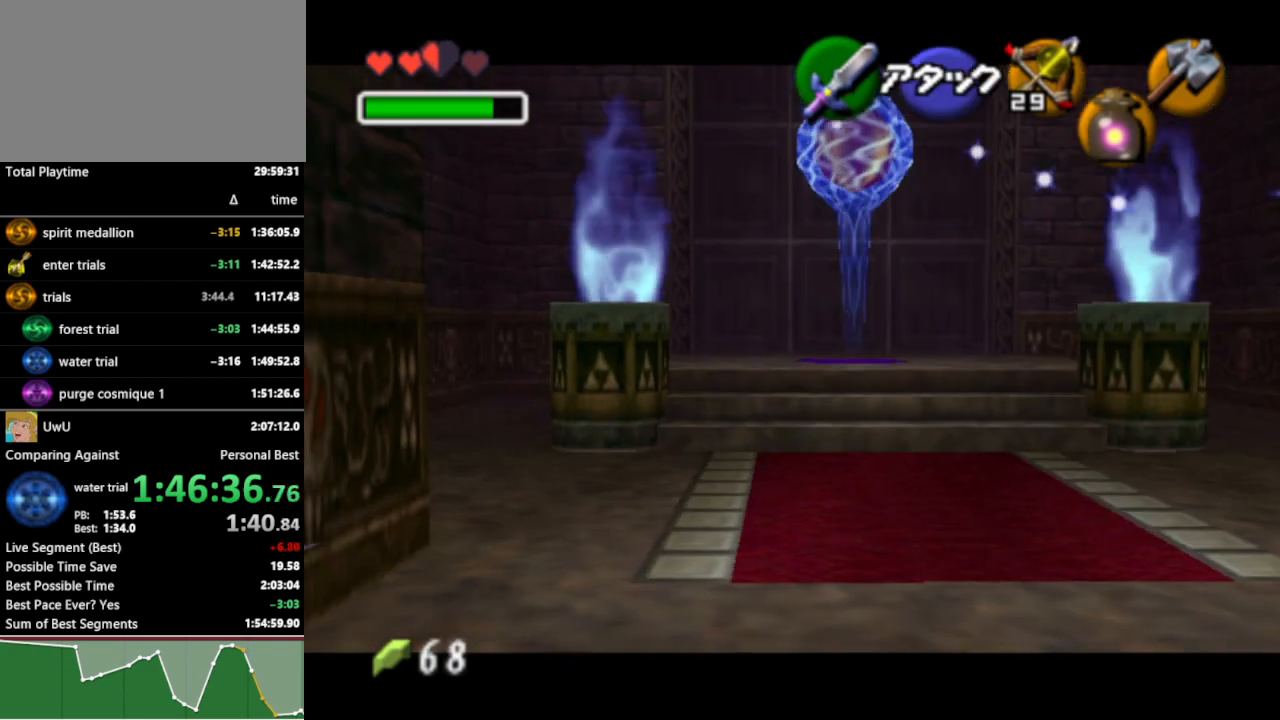
{"buttons": ["R1"], "left_stick": "center", "right_stick": "center", "events": [[133, "B", "down"], [267, "B", "up"]]}
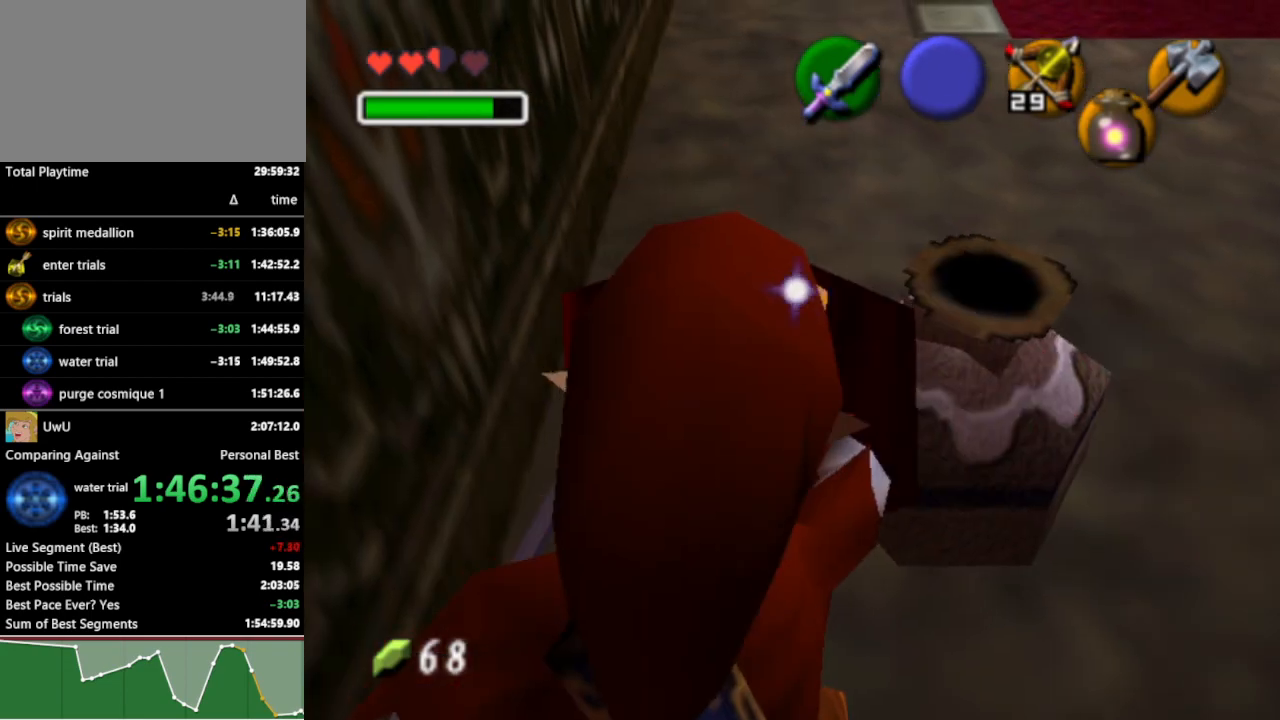
{"buttons": ["R1"], "left_stick": "center", "right_stick": "center", "events": [[200, "left_stick", "right"], [300, "B", "down"], [433, "B", "up"], [467, "left_stick", "center"]]}
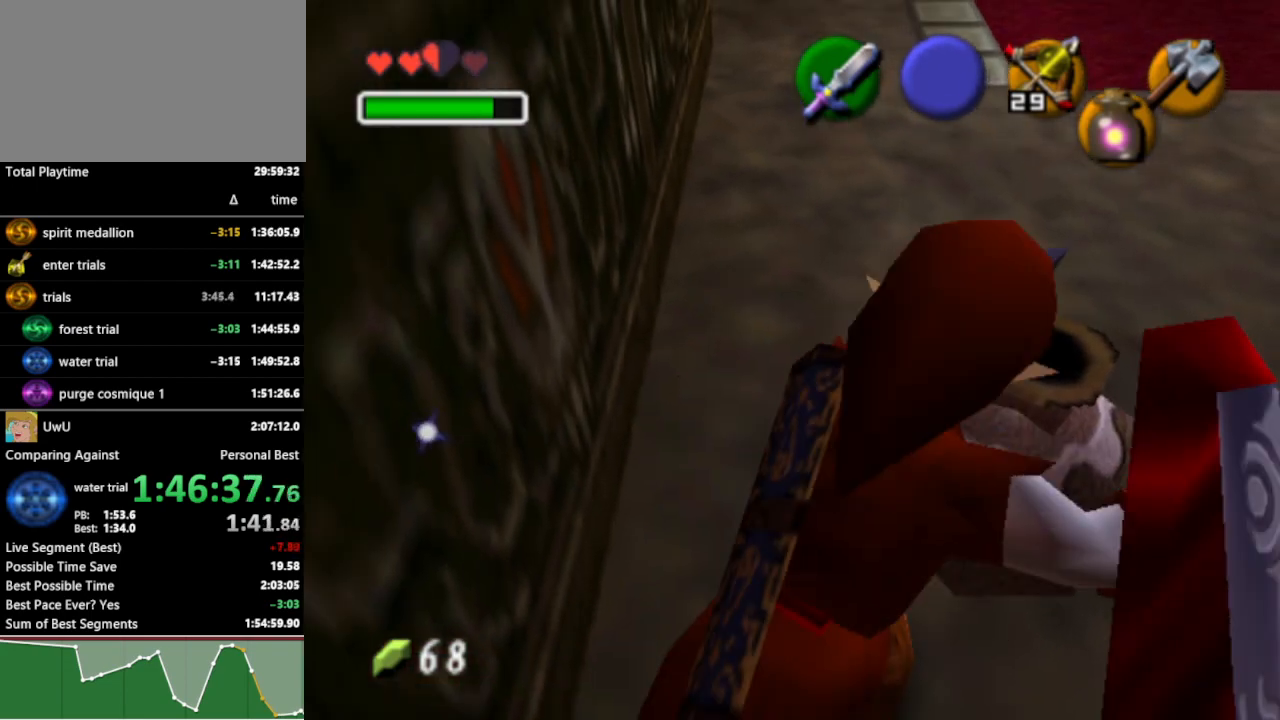
{"buttons": ["L1"], "left_stick": "center", "right_stick": "center", "events": [[100, "R1", "up"], [133, "L1", "down"], [300, "left_stick", "right"], [367, "A", "down"], [500, "A", "up"], [500, "left_stick", "center"]]}
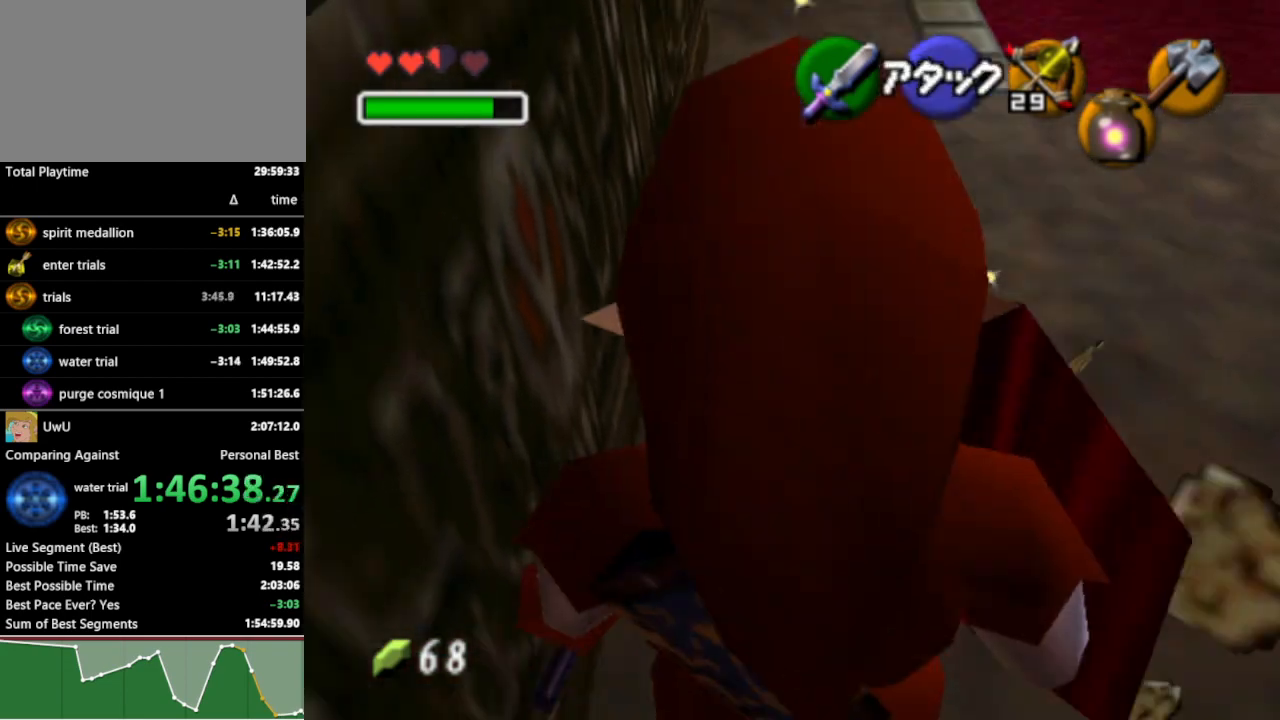
{"buttons": ["L1"], "left_stick": "center", "right_stick": "center", "events": [[300, "left_stick", "right"], [333, "A", "down"], [433, "A", "up"], [467, "left_stick", "center"]]}
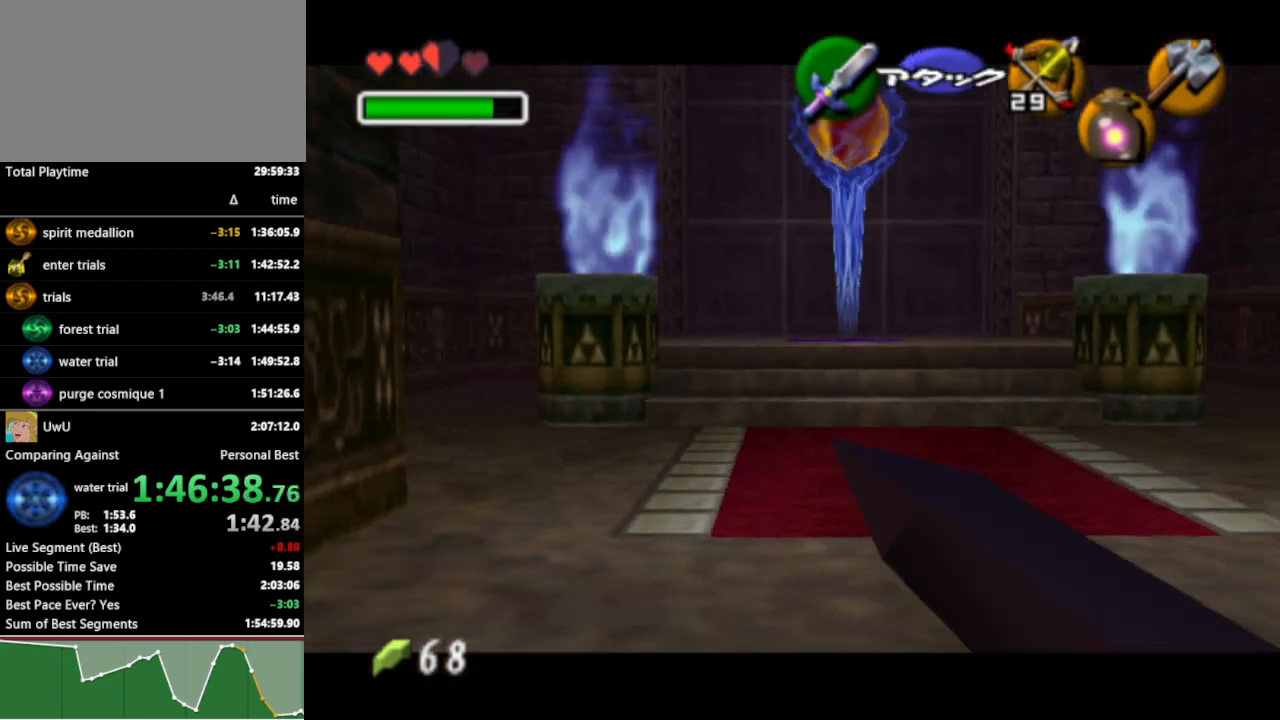
{"buttons": ["B", "R1"], "left_stick": "right", "right_stick": "center", "events": [[200, "L1", "up"], [233, "R1", "down"], [400, "left_stick", "right"], [433, "B", "down"]]}